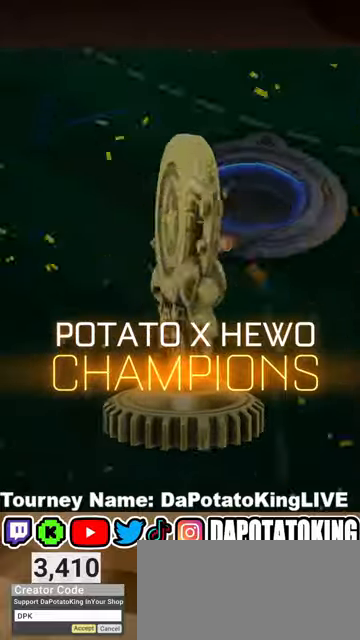
Gameplay with a controller (Xbox layout); each line is a JSON object with the inputs held at the frame after it. "events" lists button and stick changes between this image and that frame as [ms after this image, input, new state], when the widget could be followed in between. Not read: R3.
{"buttons": [], "left_stick": "center", "right_stick": "center", "events": []}
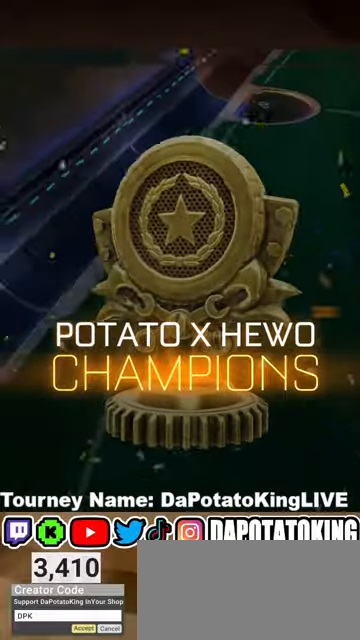
{"buttons": [], "left_stick": "center", "right_stick": "center", "events": []}
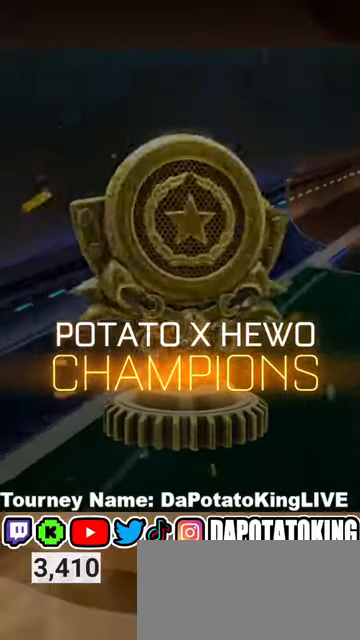
{"buttons": [], "left_stick": "center", "right_stick": "center", "events": []}
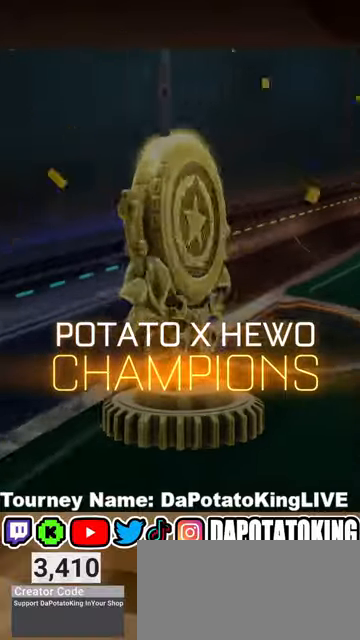
{"buttons": [], "left_stick": "center", "right_stick": "center", "events": [[233, "A", "down"], [400, "A", "up"]]}
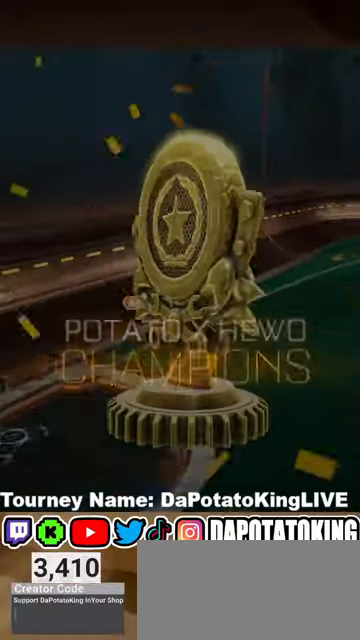
{"buttons": [], "left_stick": "center", "right_stick": "center", "events": []}
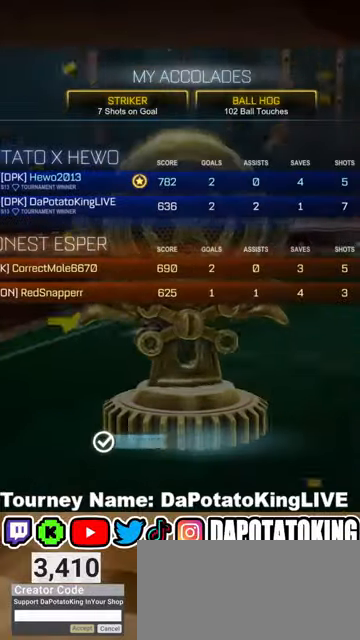
{"buttons": [], "left_stick": "center", "right_stick": "center", "events": []}
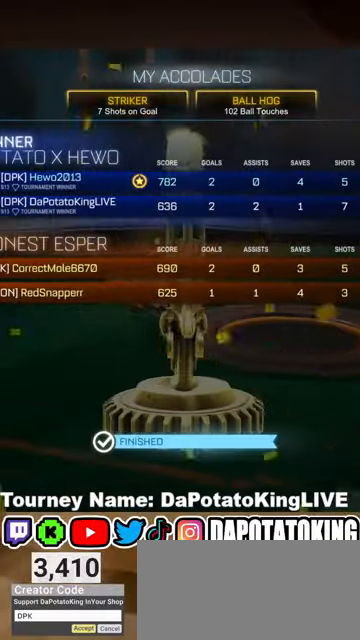
{"buttons": [], "left_stick": "center", "right_stick": "center", "events": []}
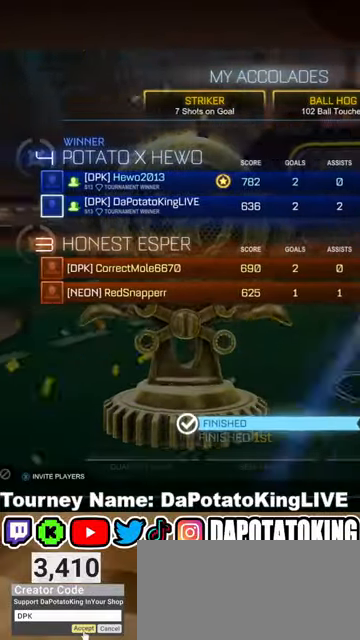
{"buttons": [], "left_stick": "center", "right_stick": "center", "events": []}
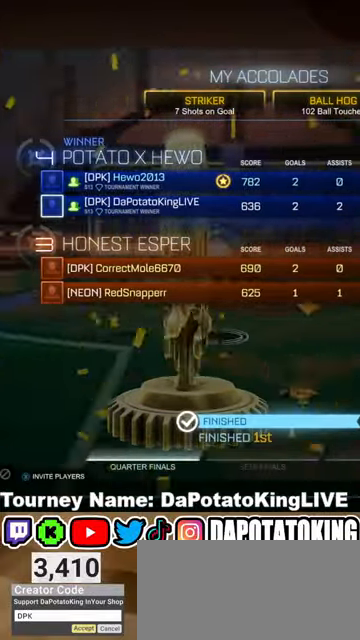
{"buttons": [], "left_stick": "center", "right_stick": "center", "events": []}
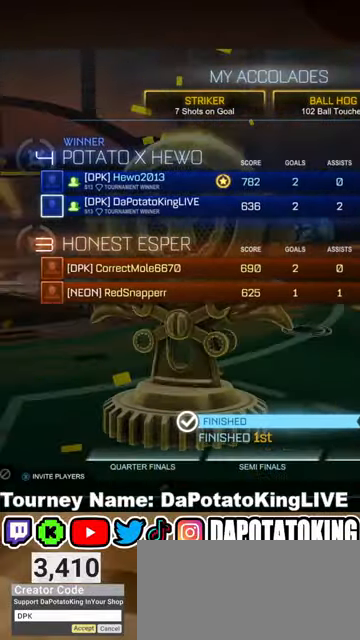
{"buttons": [], "left_stick": "center", "right_stick": "center", "events": []}
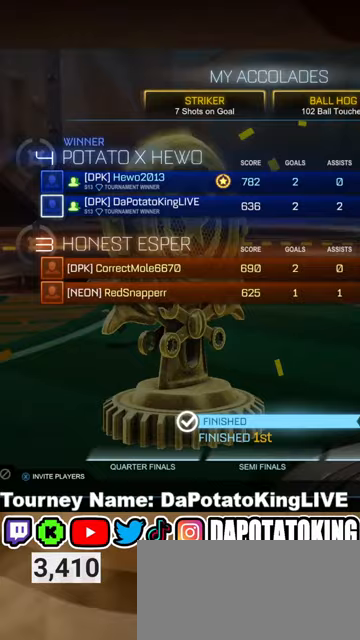
{"buttons": [], "left_stick": "center", "right_stick": "center", "events": []}
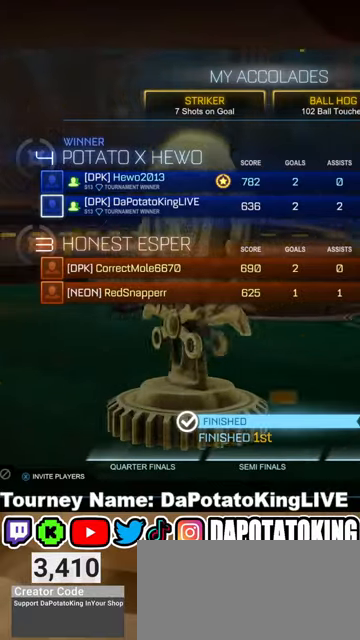
{"buttons": [], "left_stick": "center", "right_stick": "center", "events": [[167, "A", "down"], [333, "A", "up"]]}
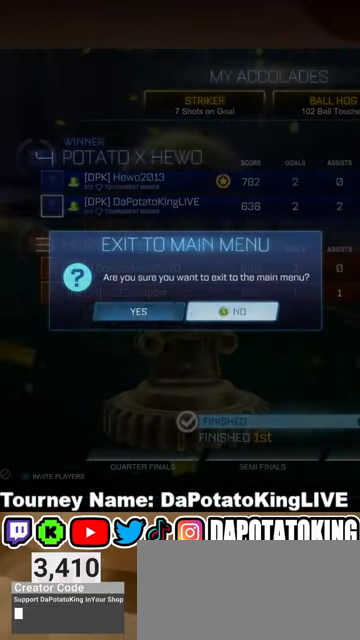
{"buttons": [], "left_stick": "center", "right_stick": "center", "events": [[33, "DPAD_DOWN", "down"], [33, "DPAD_LEFT", "down"], [100, "DPAD_DOWN", "up"], [100, "DPAD_LEFT", "up"], [300, "A", "down"], [400, "A", "up"]]}
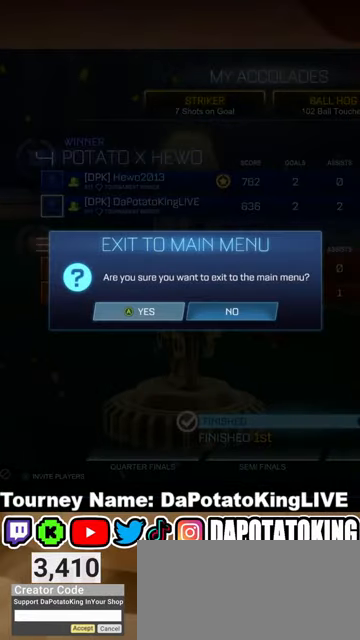
{"buttons": [], "left_stick": "center", "right_stick": "center", "events": []}
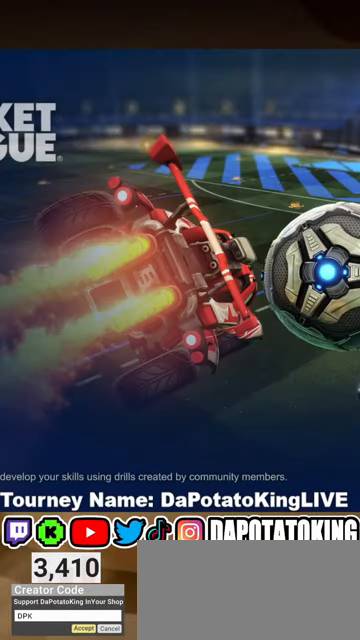
{"buttons": [], "left_stick": "center", "right_stick": "center", "events": []}
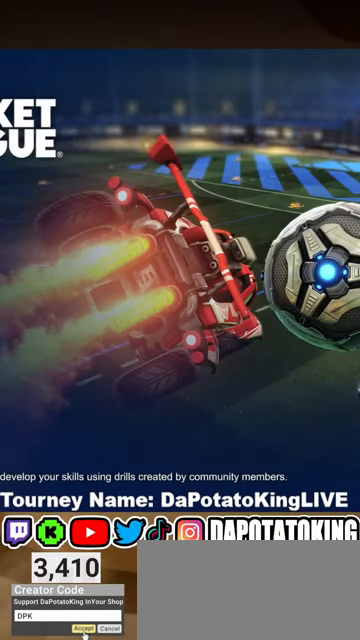
{"buttons": [], "left_stick": "center", "right_stick": "center", "events": []}
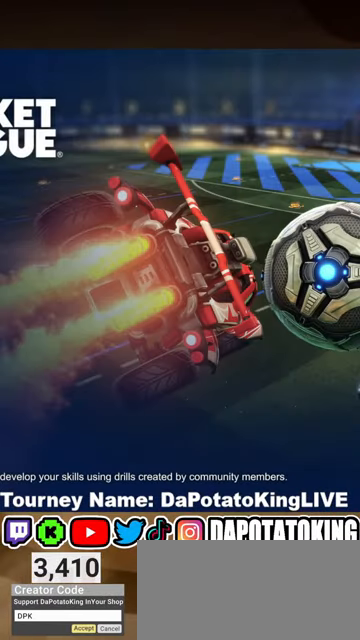
{"buttons": [], "left_stick": "center", "right_stick": "center", "events": []}
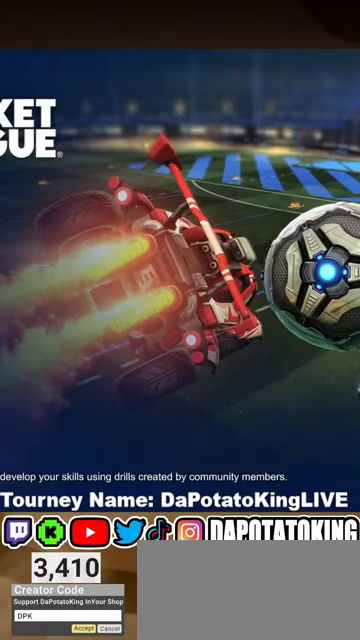
{"buttons": [], "left_stick": "center", "right_stick": "center", "events": []}
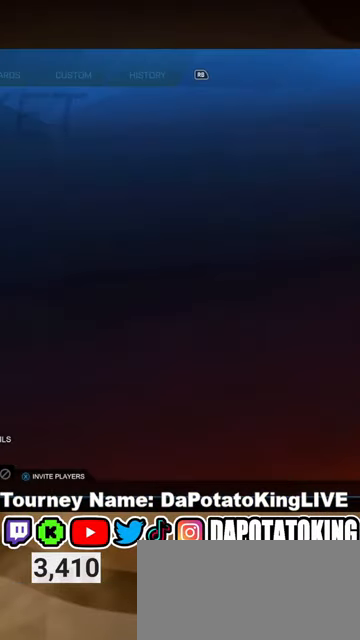
{"buttons": [], "left_stick": "center", "right_stick": "center", "events": []}
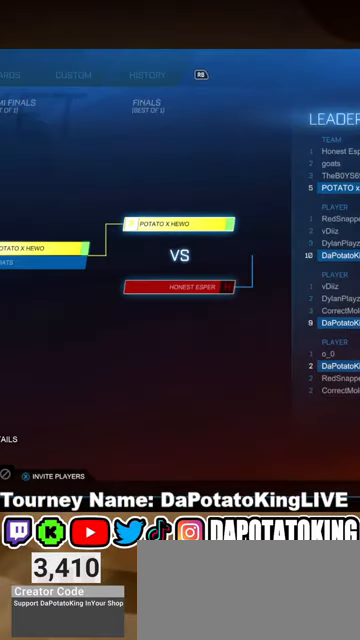
{"buttons": [], "left_stick": "center", "right_stick": "center", "events": []}
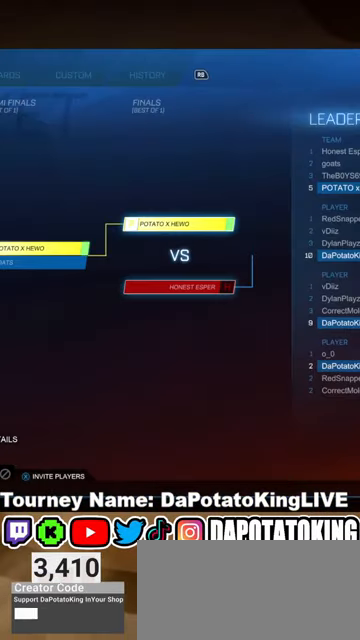
{"buttons": [], "left_stick": "right", "right_stick": "center", "events": [[433, "left_stick", "right"]]}
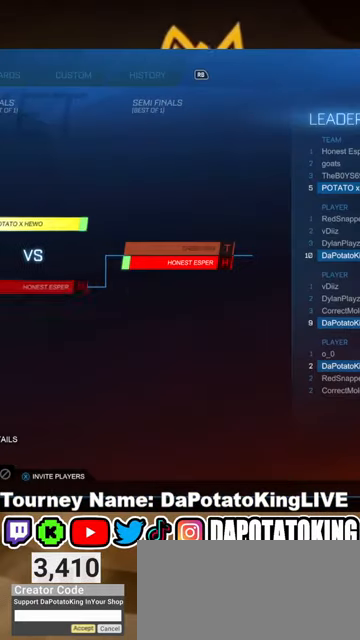
{"buttons": [], "left_stick": "center", "right_stick": "center", "events": [[100, "left_stick", "center"], [300, "left_stick", "right"], [467, "left_stick", "center"]]}
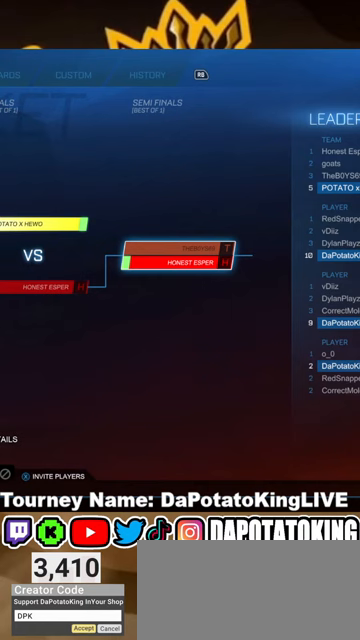
{"buttons": [], "left_stick": "center", "right_stick": "center", "events": [[133, "left_stick", "left"], [300, "left_stick", "center"]]}
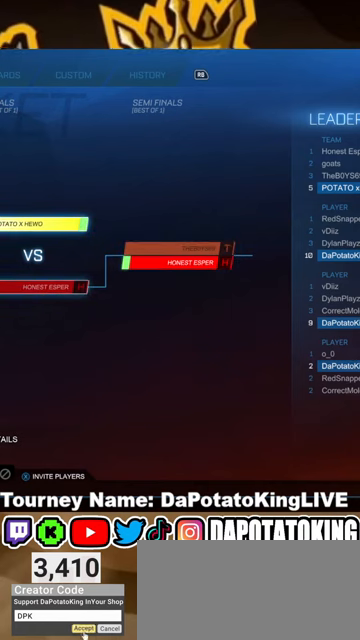
{"buttons": [], "left_stick": "center", "right_stick": "center", "events": []}
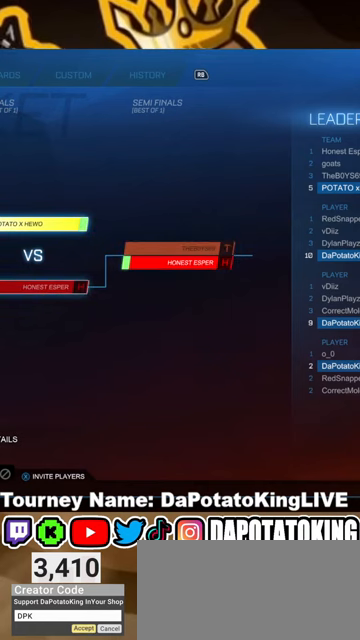
{"buttons": [], "left_stick": "center", "right_stick": "center", "events": []}
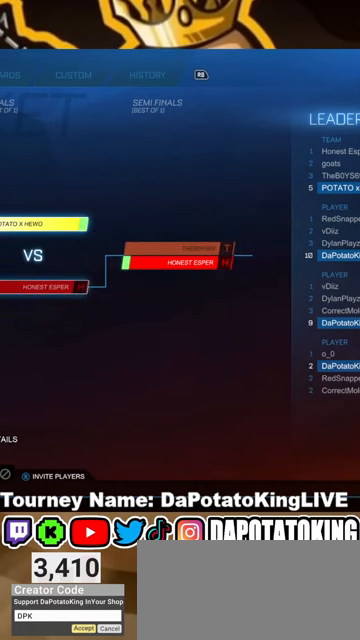
{"buttons": [], "left_stick": "center", "right_stick": "center", "events": [[67, "A", "down"], [200, "A", "up"]]}